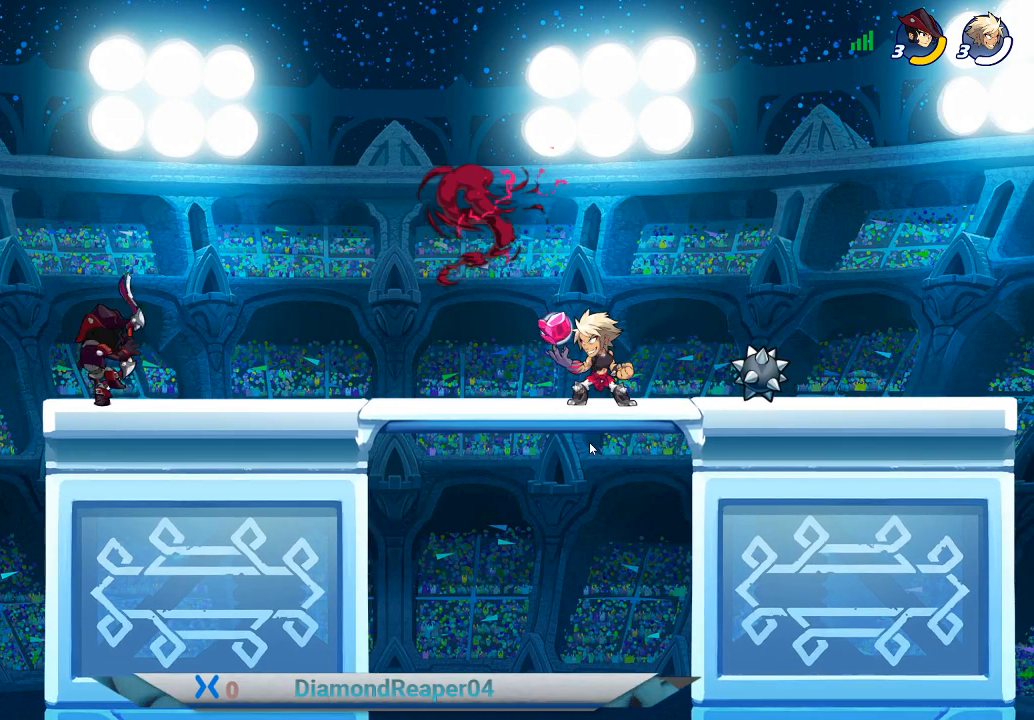
Gameplay with a controller (Xbox layout); each line is a JSON object with the inputs held at the frame after it. "events" lists button and stick changes between this image and that frame as [ms after this image, input, new state], when the widget could be followed in between.
{"buttons": ["B"], "left_stick": "up", "right_stick": "center", "events": [[167, "left_stick", "up"], [233, "B", "down"]]}
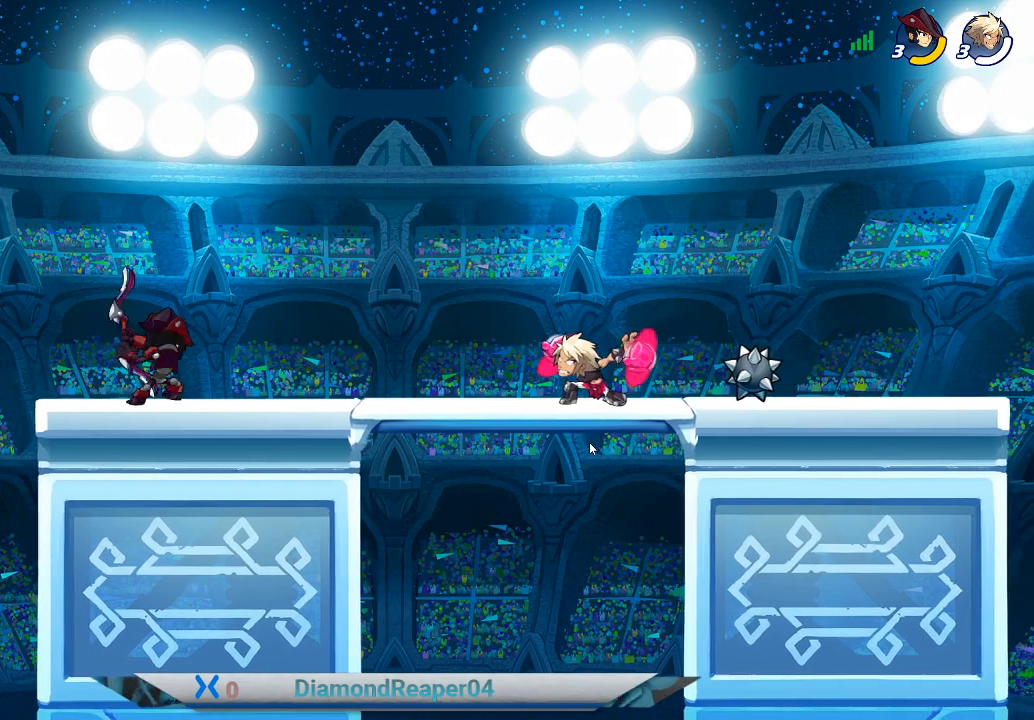
{"buttons": [], "left_stick": "up", "right_stick": "center", "events": [[467, "B", "up"]]}
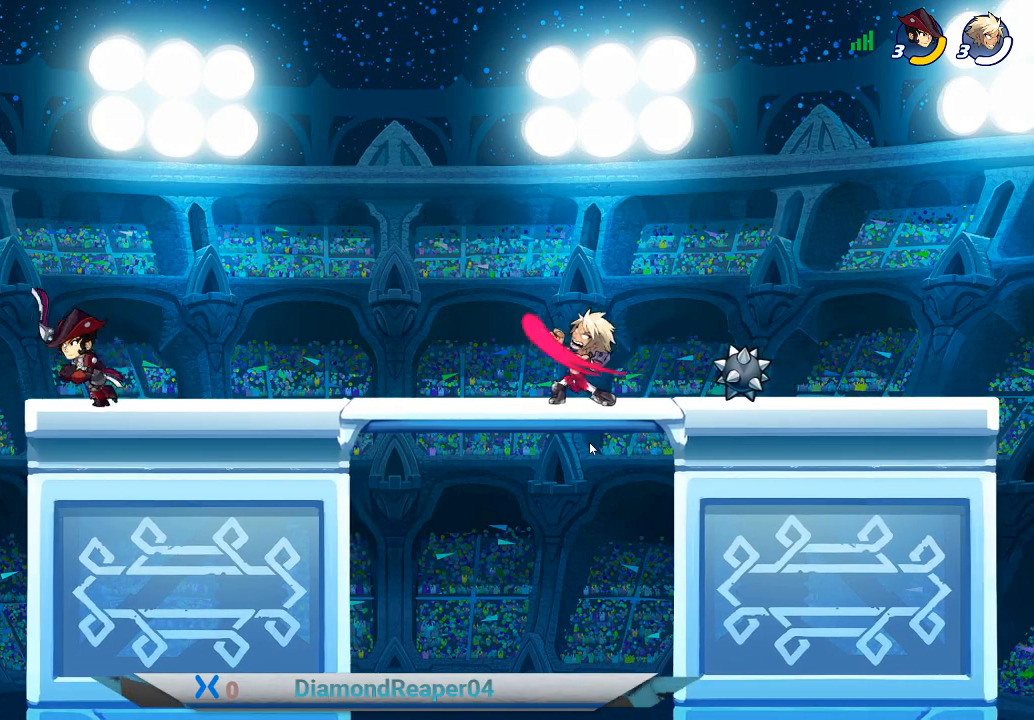
{"buttons": [], "left_stick": "down", "right_stick": "center", "events": [[100, "left_stick", "down"], [133, "B", "down"], [467, "B", "up"]]}
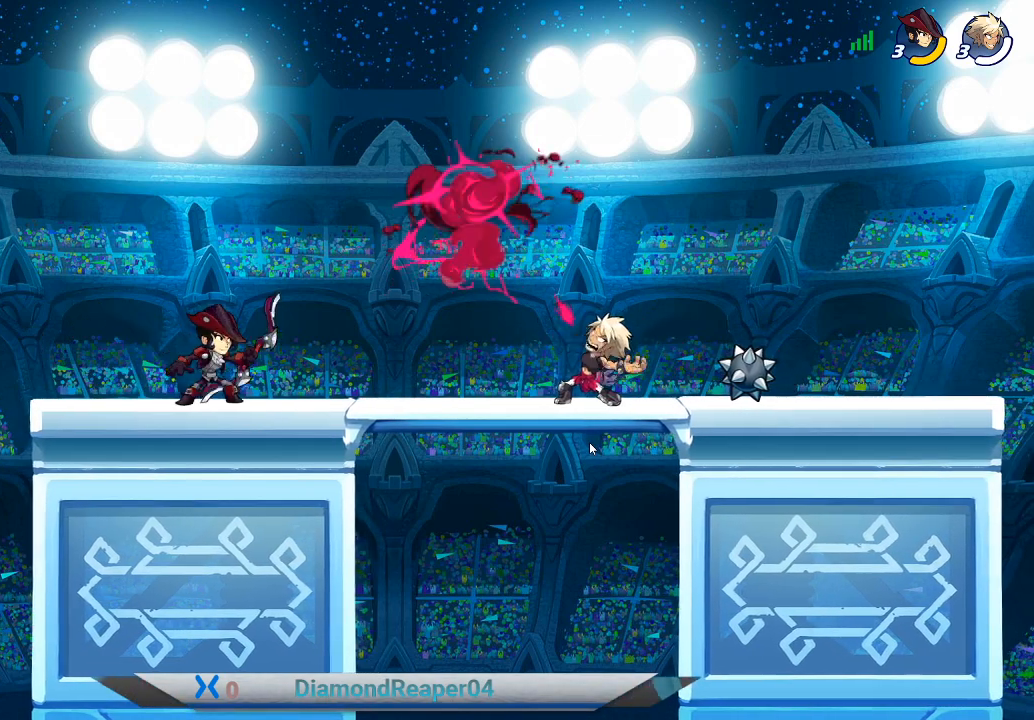
{"buttons": ["B"], "left_stick": "down", "right_stick": "center", "events": [[100, "left_stick", "center"], [267, "B", "down"], [267, "left_stick", "down"]]}
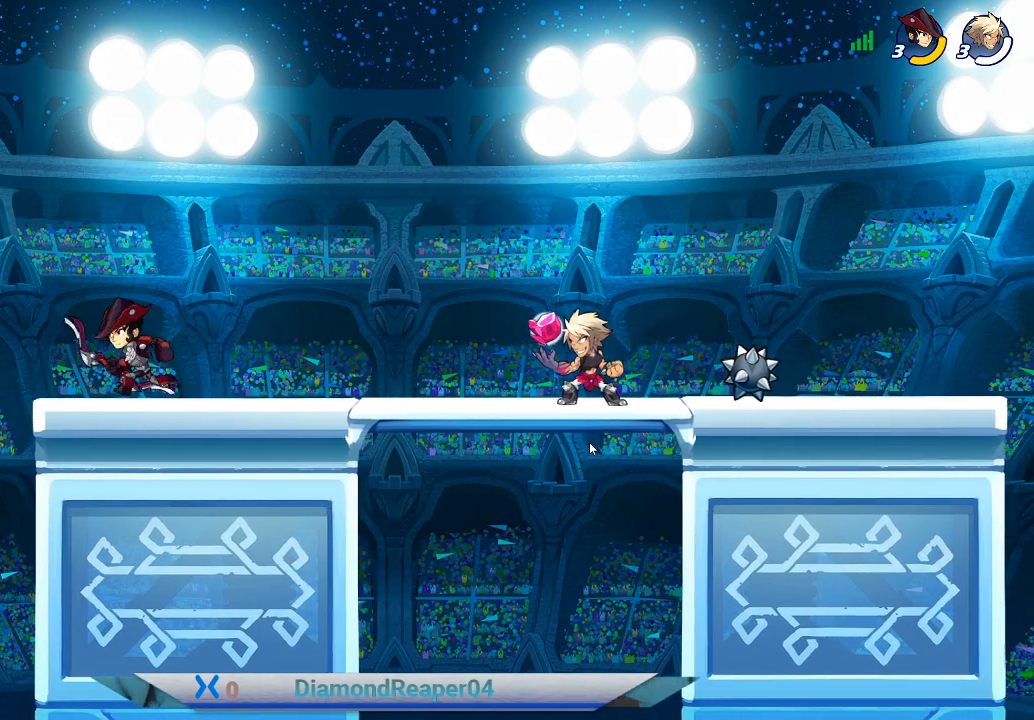
{"buttons": ["B"], "left_stick": "down", "right_stick": "center", "events": [[167, "B", "up"], [300, "B", "down"]]}
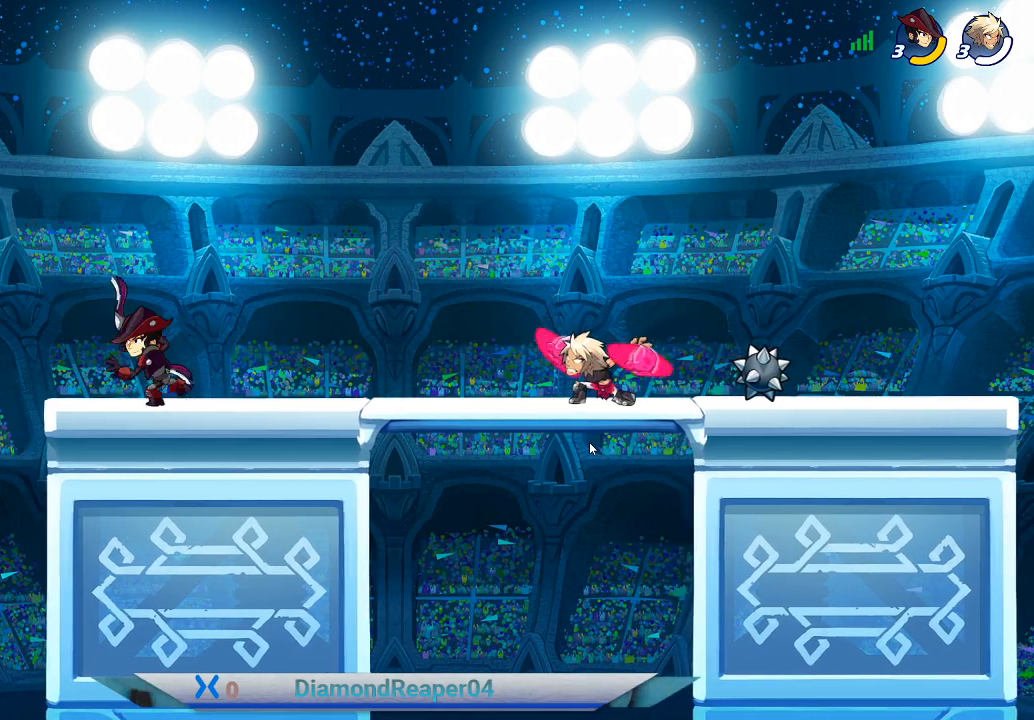
{"buttons": [], "left_stick": "down", "right_stick": "center", "events": [[433, "B", "up"]]}
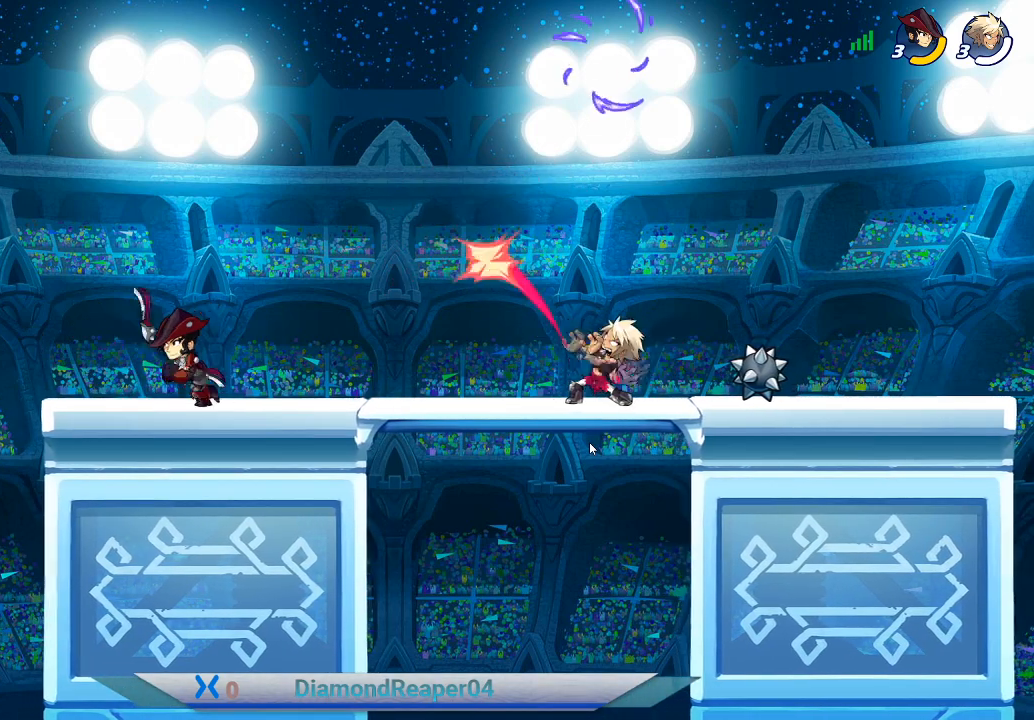
{"buttons": [], "left_stick": "center", "right_stick": "center", "events": [[467, "left_stick", "center"]]}
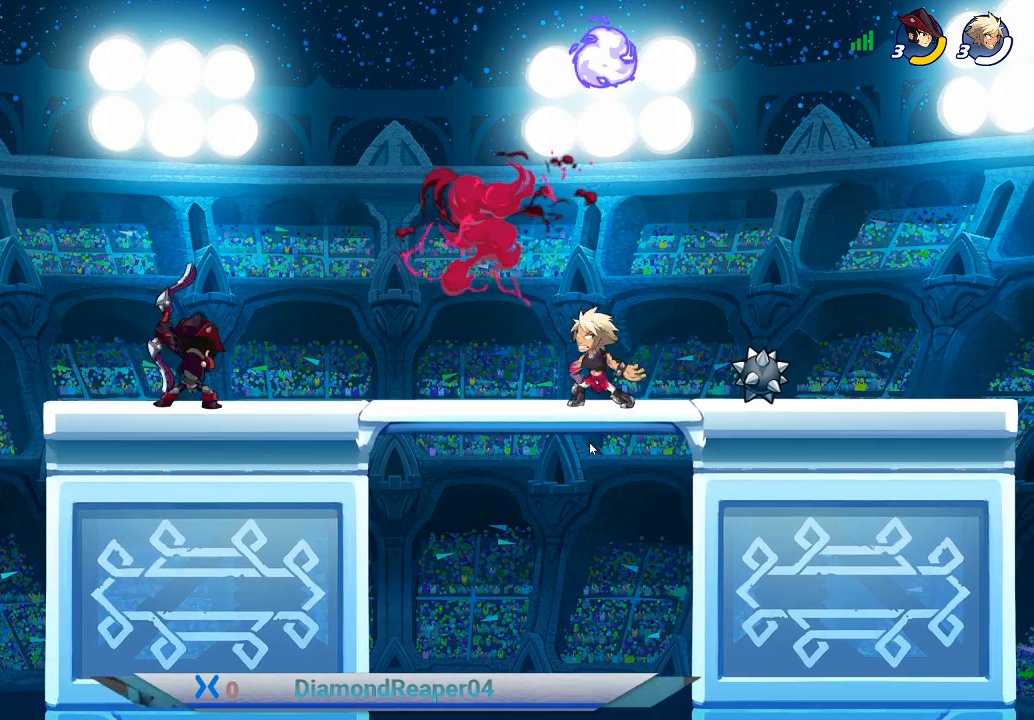
{"buttons": [], "left_stick": "center", "right_stick": "center", "events": []}
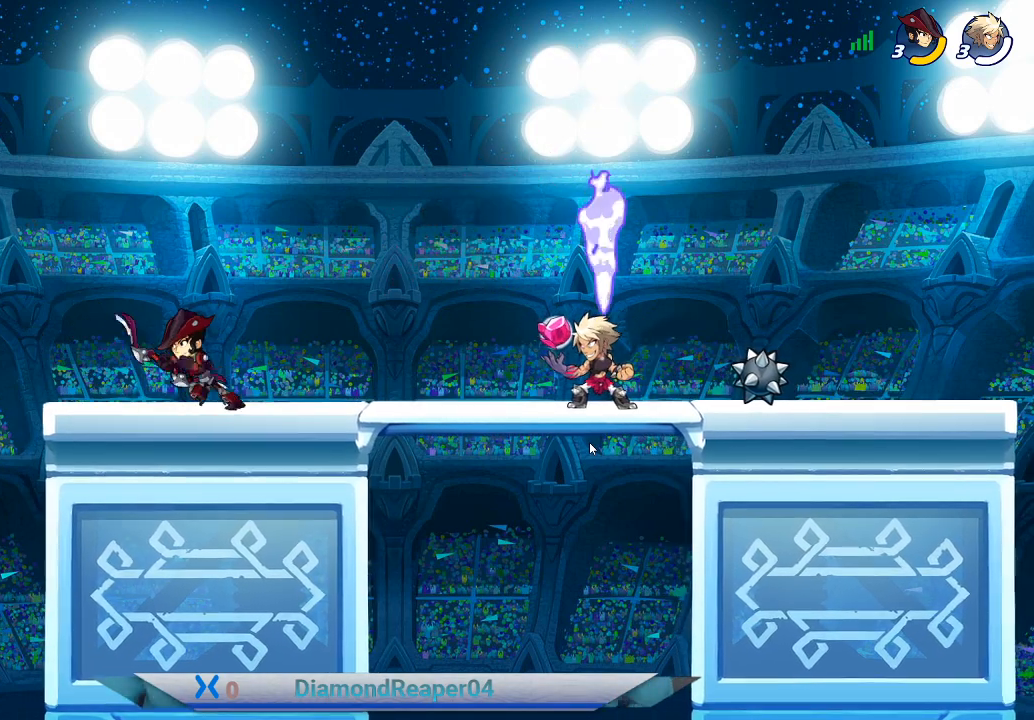
{"buttons": [], "left_stick": "center", "right_stick": "center", "events": []}
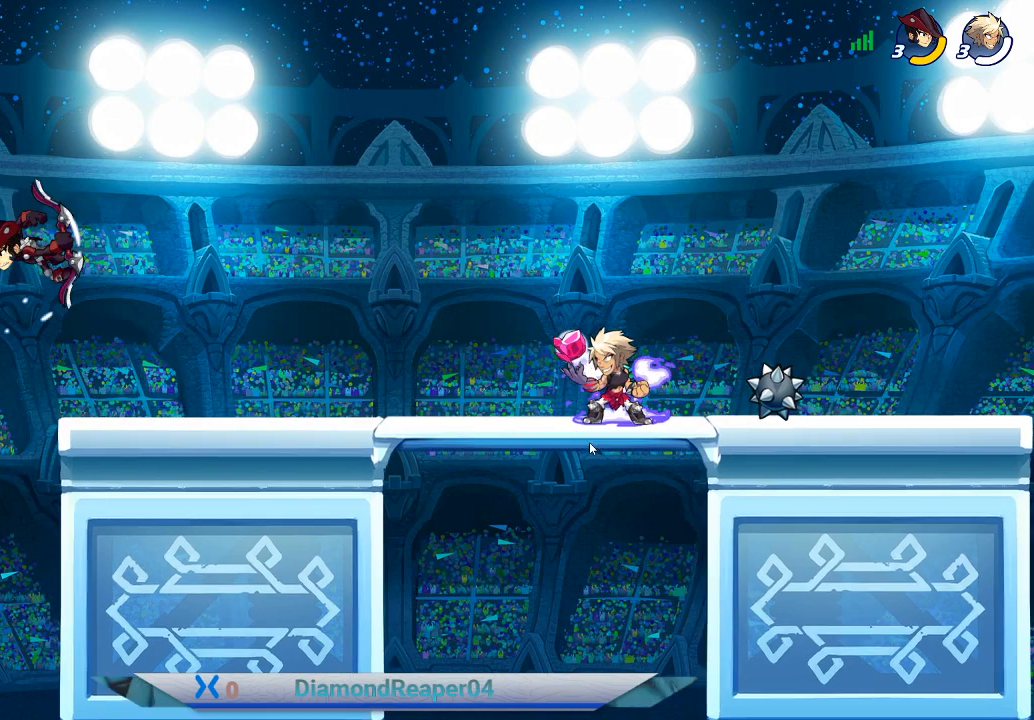
{"buttons": ["DPAD_LEFT"], "left_stick": "center", "right_stick": "center", "events": [[100, "DPAD_UP", "down"], [400, "DPAD_LEFT", "down"], [433, "DPAD_UP", "up"]]}
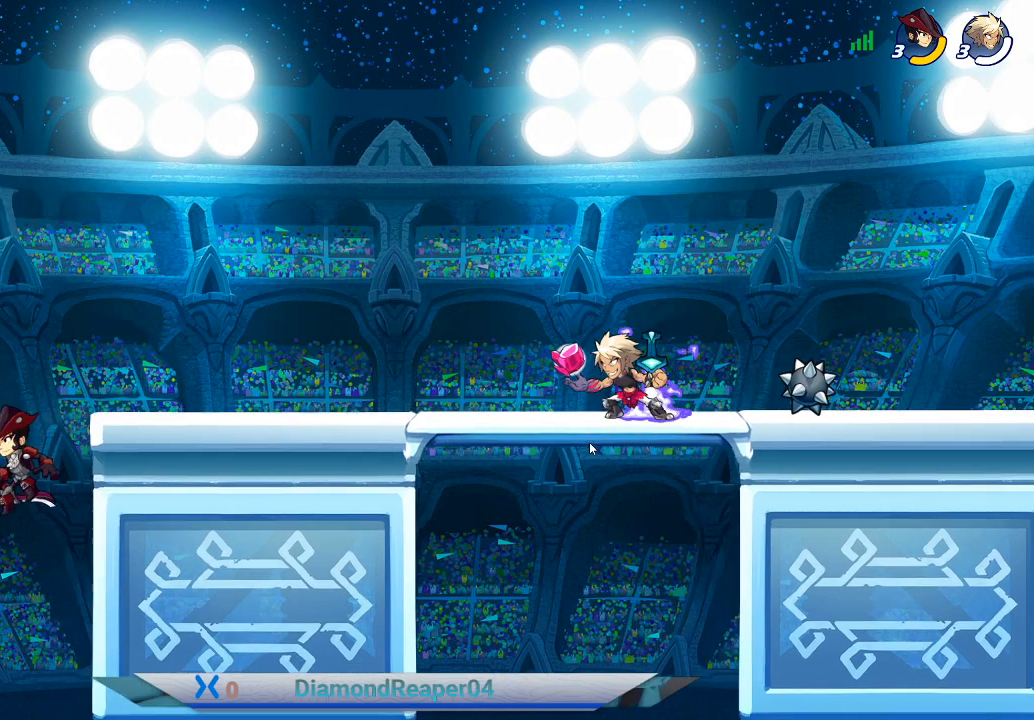
{"buttons": ["DPAD_RIGHT"], "left_stick": "center", "right_stick": "center", "events": [[333, "DPAD_LEFT", "up"], [500, "DPAD_RIGHT", "down"]]}
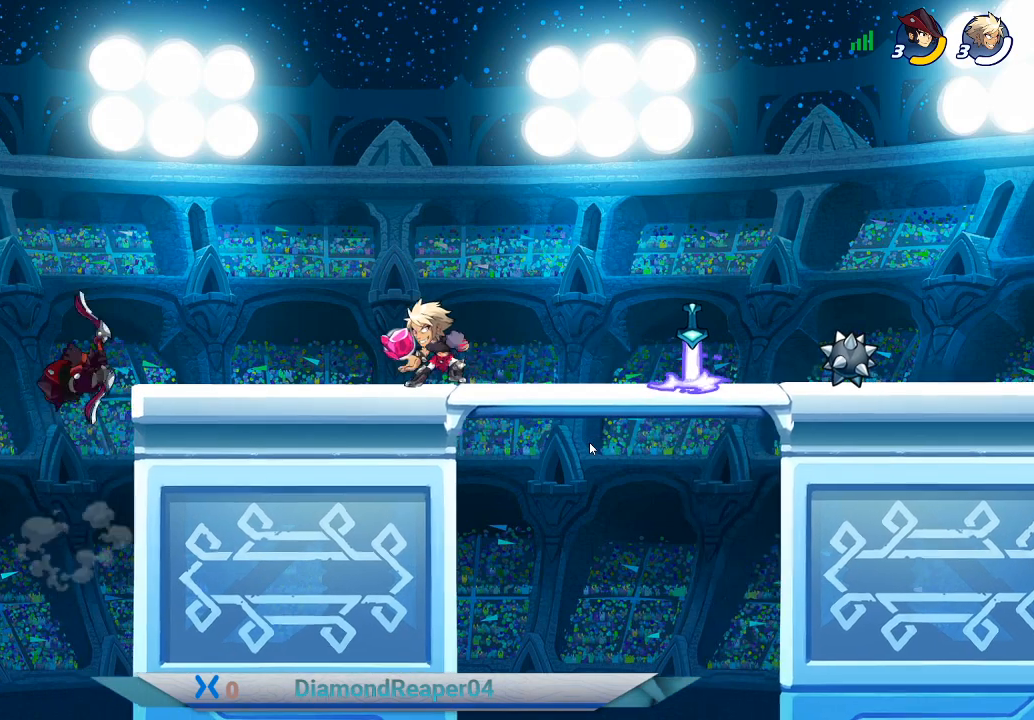
{"buttons": [], "left_stick": "center", "right_stick": "center", "events": [[500, "DPAD_RIGHT", "up"]]}
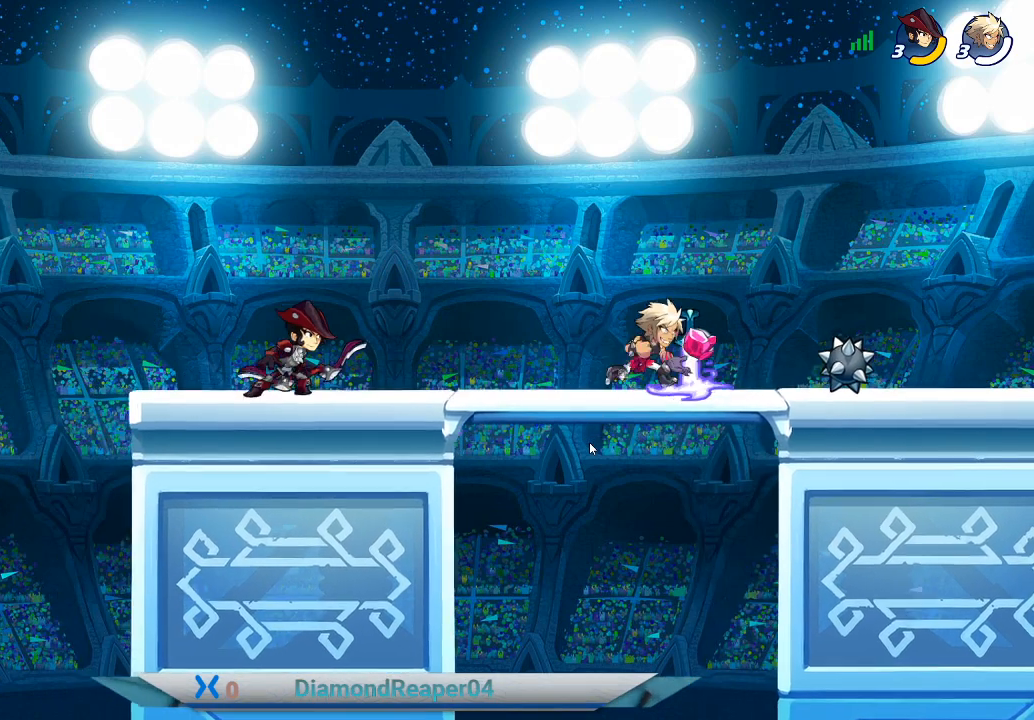
{"buttons": ["DPAD_RIGHT"], "left_stick": "center", "right_stick": "center", "events": [[33, "DPAD_LEFT", "down"], [267, "DPAD_LEFT", "up"], [333, "DPAD_RIGHT", "down"]]}
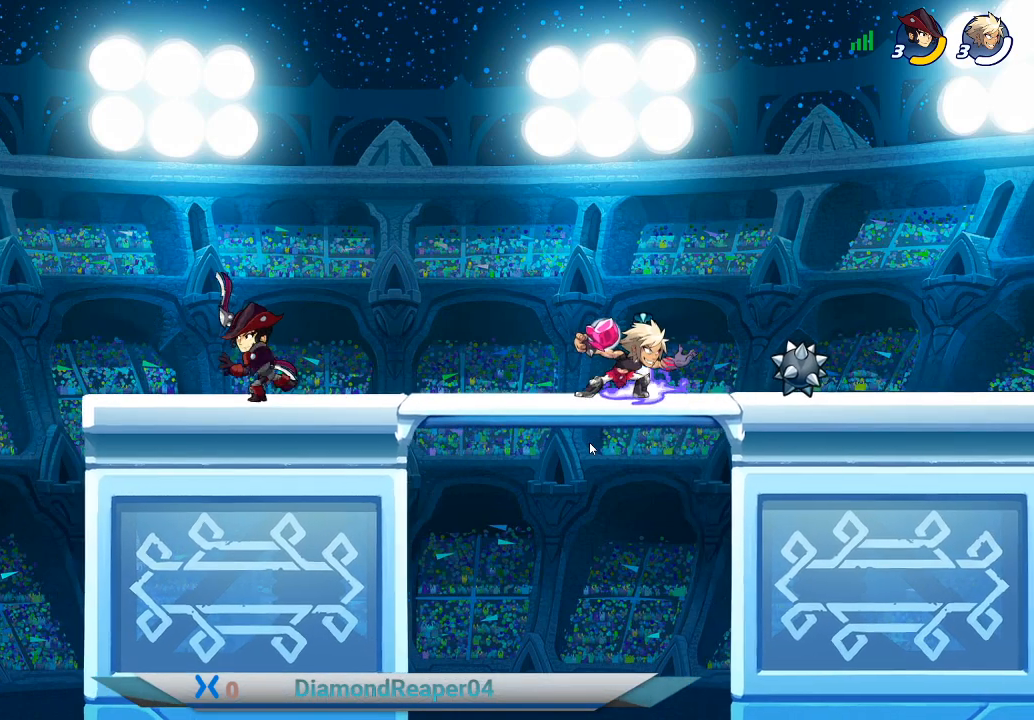
{"buttons": [], "left_stick": "center", "right_stick": "center", "events": [[67, "DPAD_RIGHT", "up"], [300, "A", "down"], [433, "A", "up"]]}
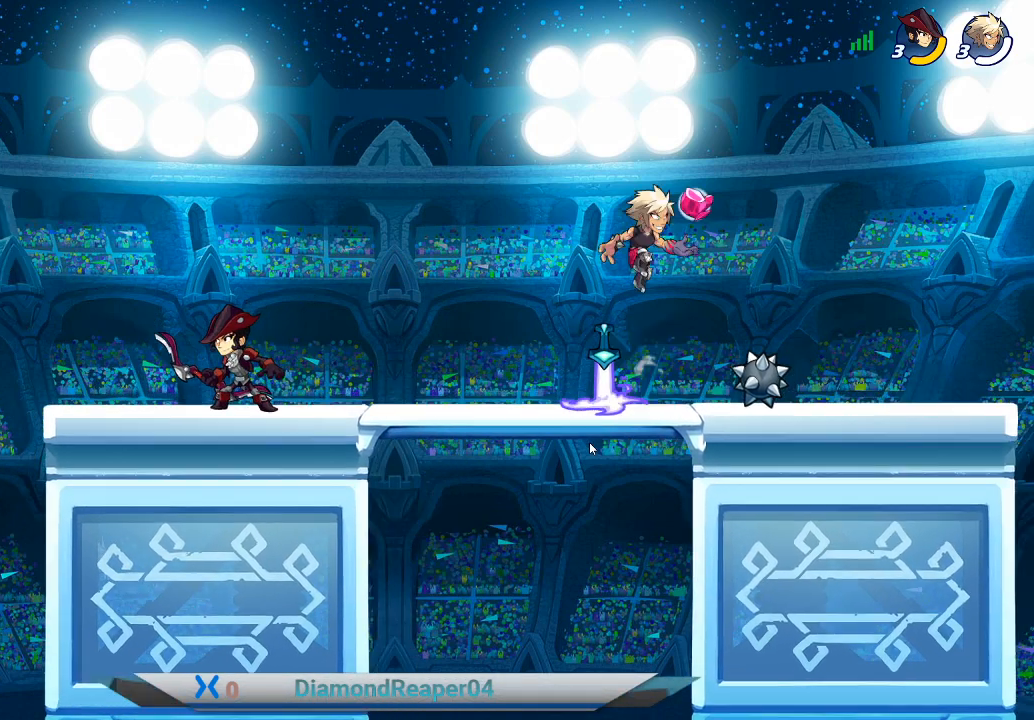
{"buttons": [], "left_stick": "center", "right_stick": "center", "events": [[33, "DPAD_UP", "down"], [133, "DPAD_LEFT", "down"], [200, "DPAD_UP", "up"], [500, "DPAD_LEFT", "up"]]}
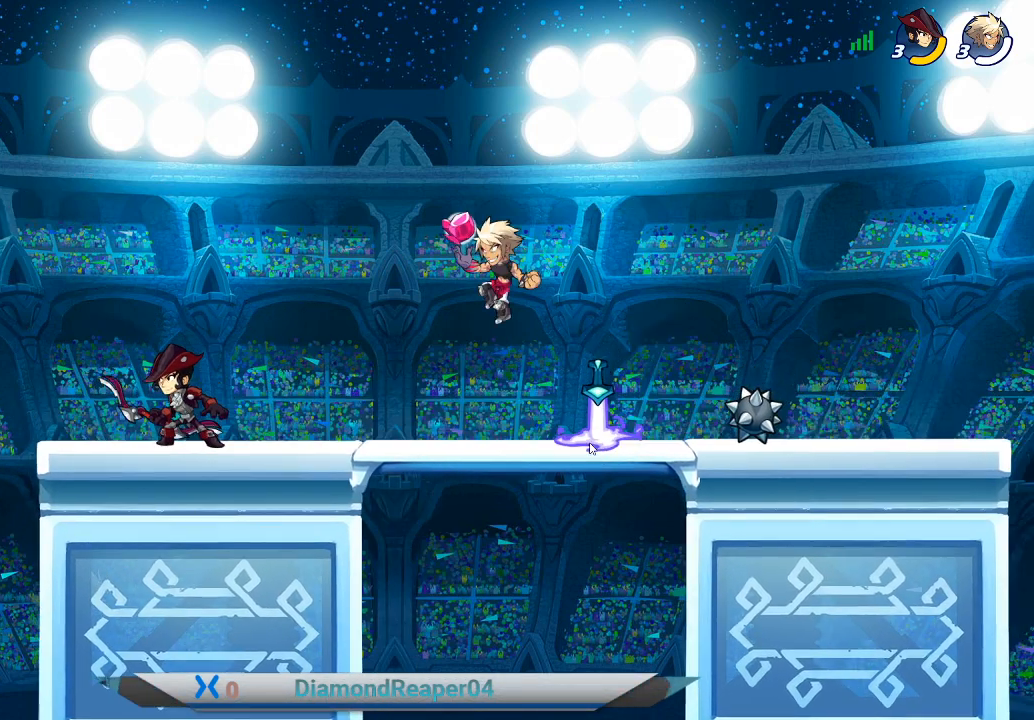
{"buttons": ["DPAD_UP"], "left_stick": "center", "right_stick": "center", "events": [[67, "DPAD_RIGHT", "down"], [367, "DPAD_UP", "down"], [400, "DPAD_RIGHT", "up"]]}
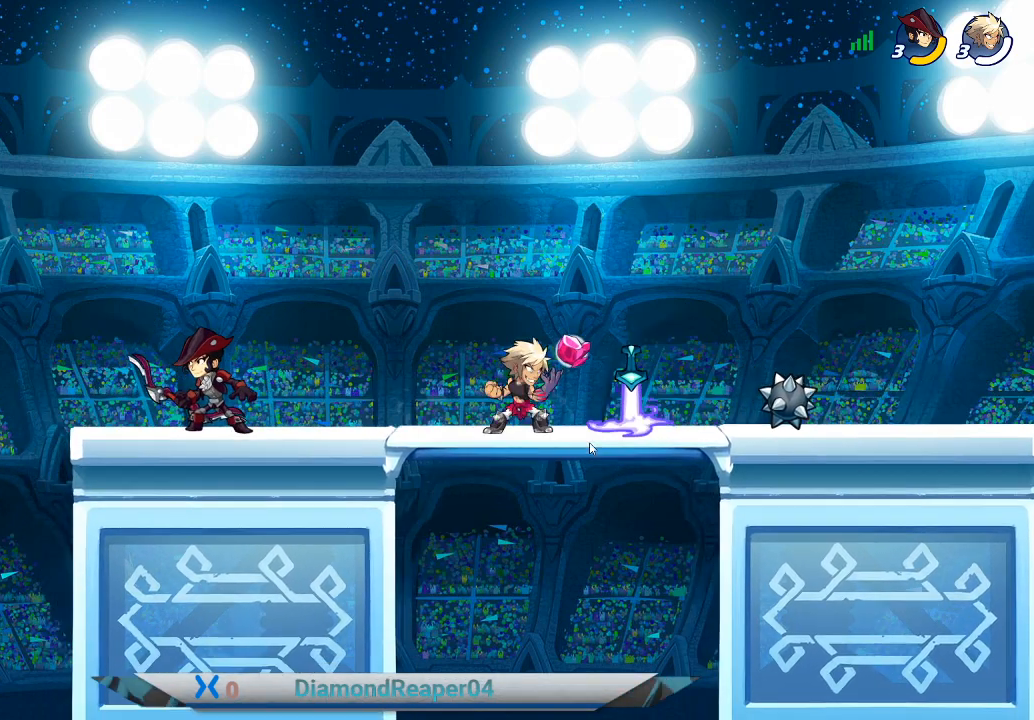
{"buttons": [], "left_stick": "right", "right_stick": "center", "events": [[33, "DPAD_UP", "up"], [133, "A", "down"], [333, "left_stick", "right"], [367, "A", "up"]]}
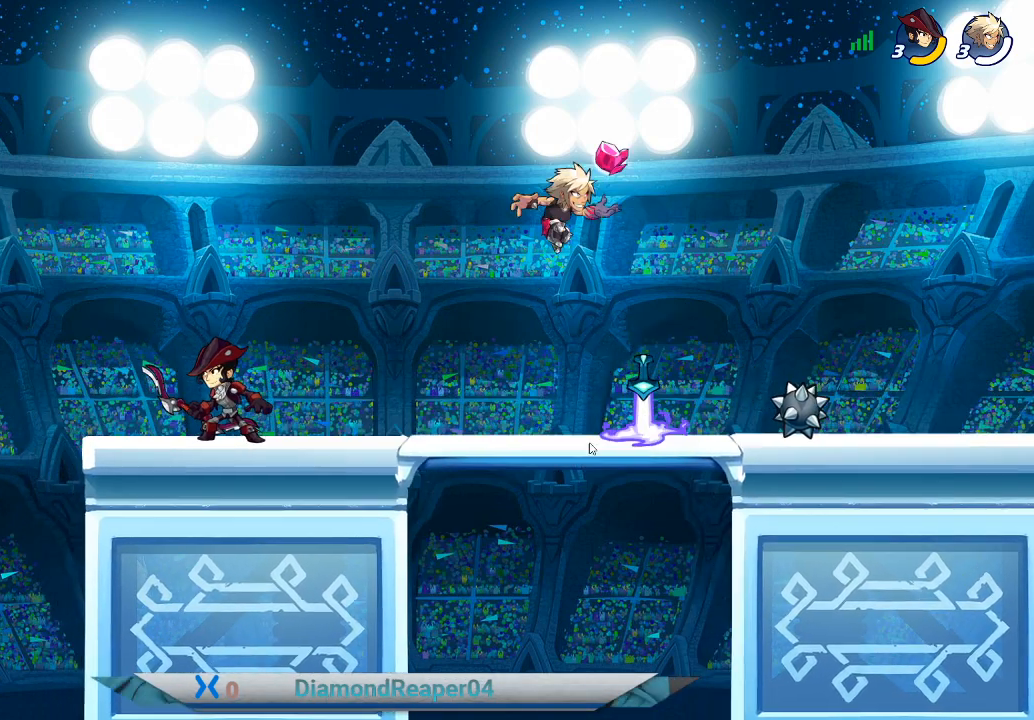
{"buttons": [], "left_stick": "left", "right_stick": "center", "events": [[267, "left_stick", "center"], [400, "left_stick", "left"]]}
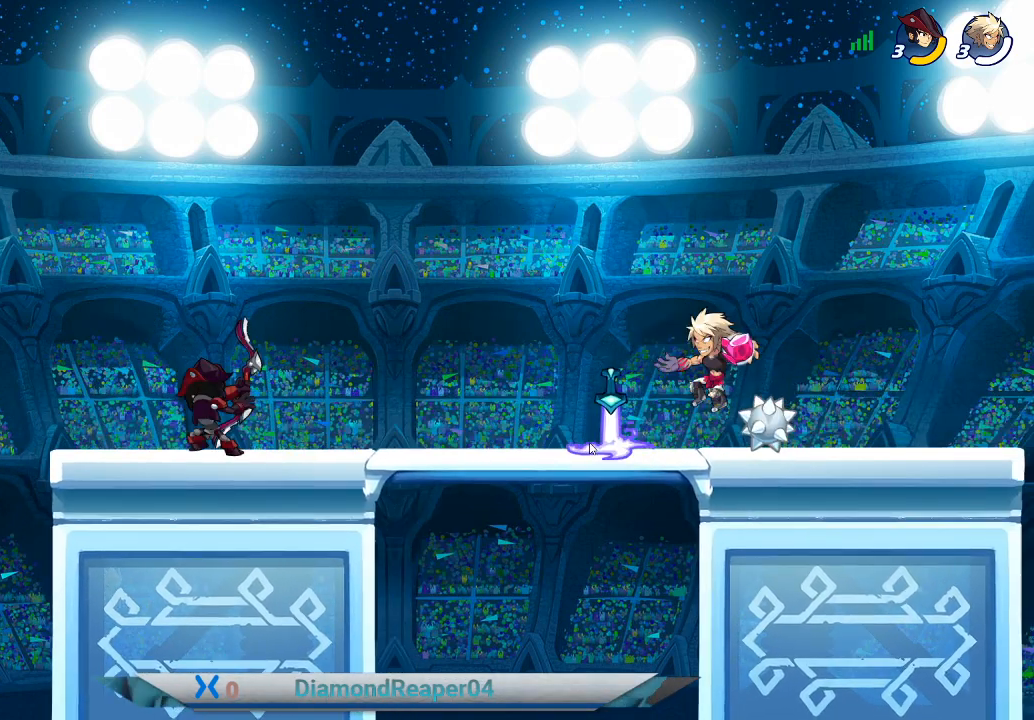
{"buttons": ["A"], "left_stick": "center", "right_stick": "center", "events": [[133, "left_stick", "center"], [433, "A", "down"]]}
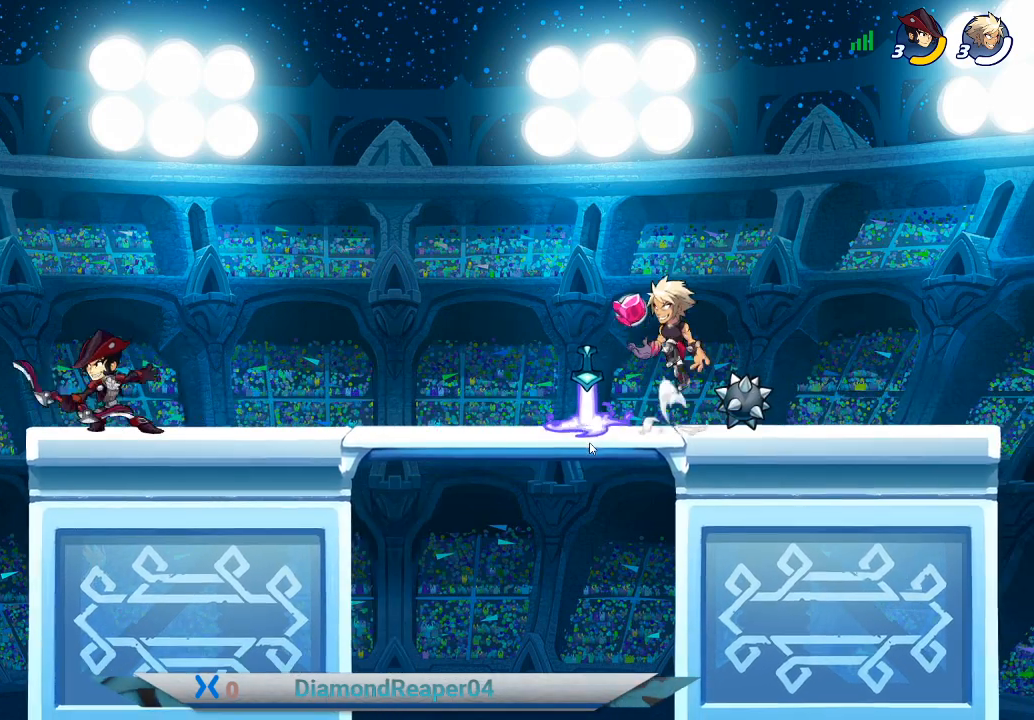
{"buttons": ["Y"], "left_stick": "down", "right_stick": "center", "events": [[100, "A", "up"], [233, "Y", "down"], [233, "left_stick", "down"]]}
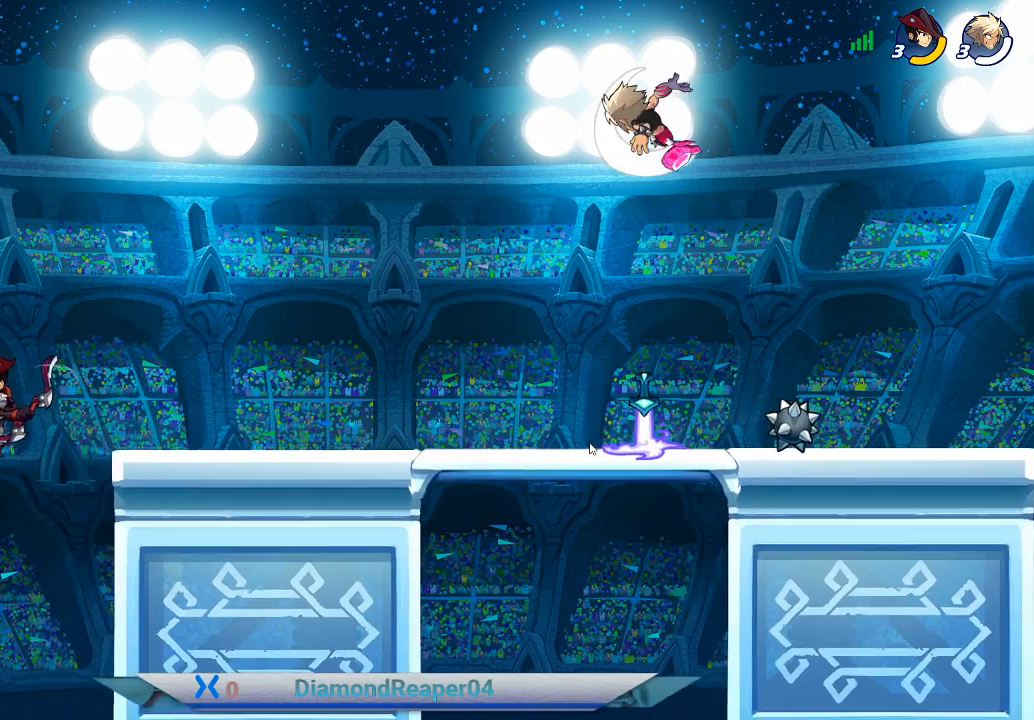
{"buttons": [], "left_stick": "center", "right_stick": "center", "events": [[367, "Y", "up"], [433, "left_stick", "center"]]}
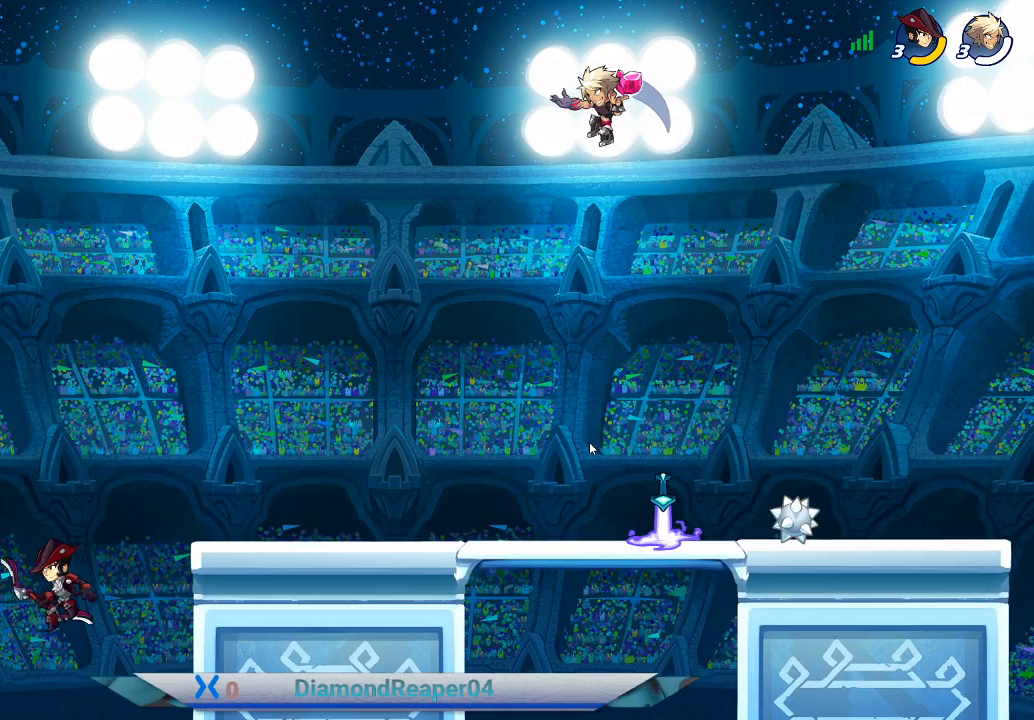
{"buttons": ["B"], "left_stick": "down", "right_stick": "center", "events": [[100, "B", "down"], [100, "left_stick", "down"]]}
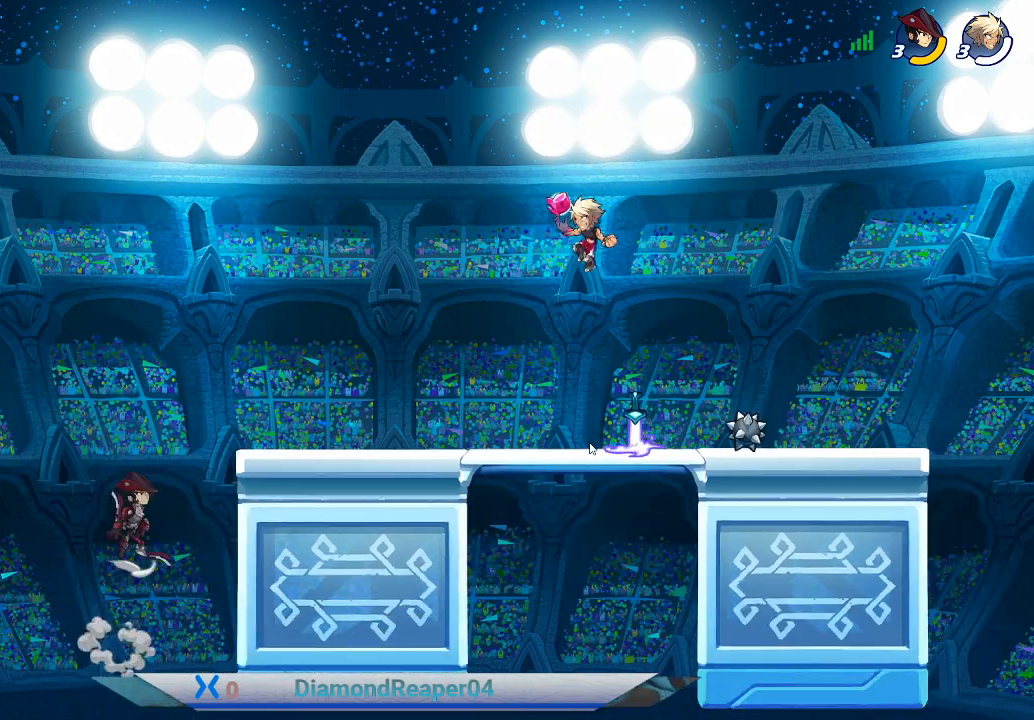
{"buttons": ["A"], "left_stick": "center", "right_stick": "center", "events": [[100, "B", "up"], [200, "left_stick", "right"], [400, "left_stick", "center"], [433, "A", "down"]]}
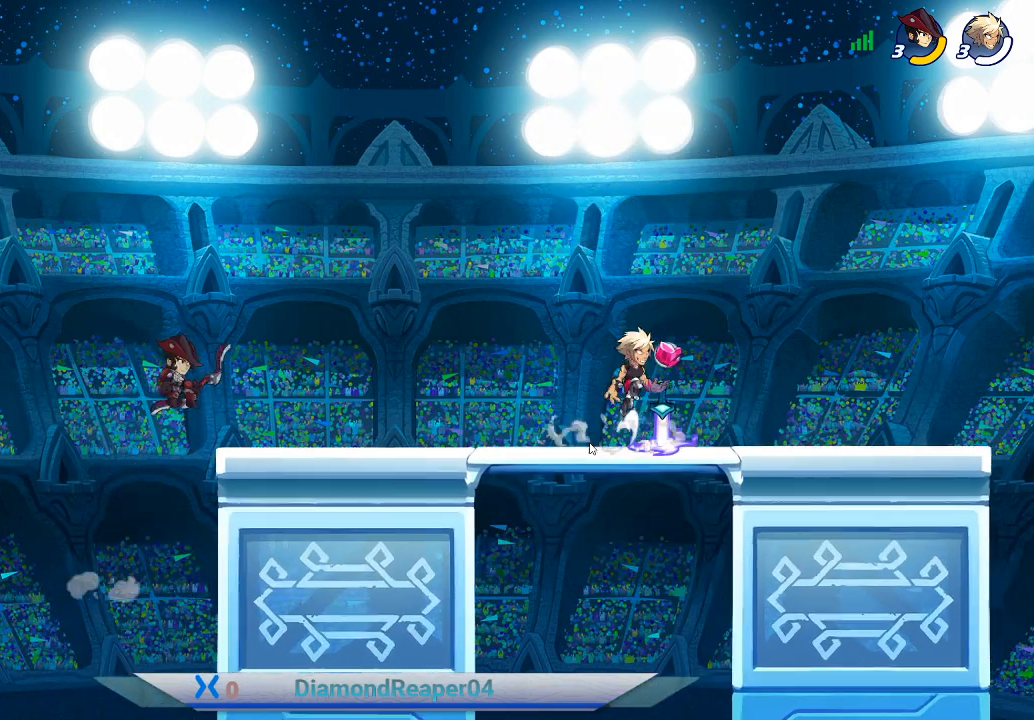
{"buttons": ["B"], "left_stick": "down-left", "right_stick": "center", "events": [[67, "left_stick", "down"], [100, "A", "up"], [200, "B", "down"], [200, "left_stick", "down-left"]]}
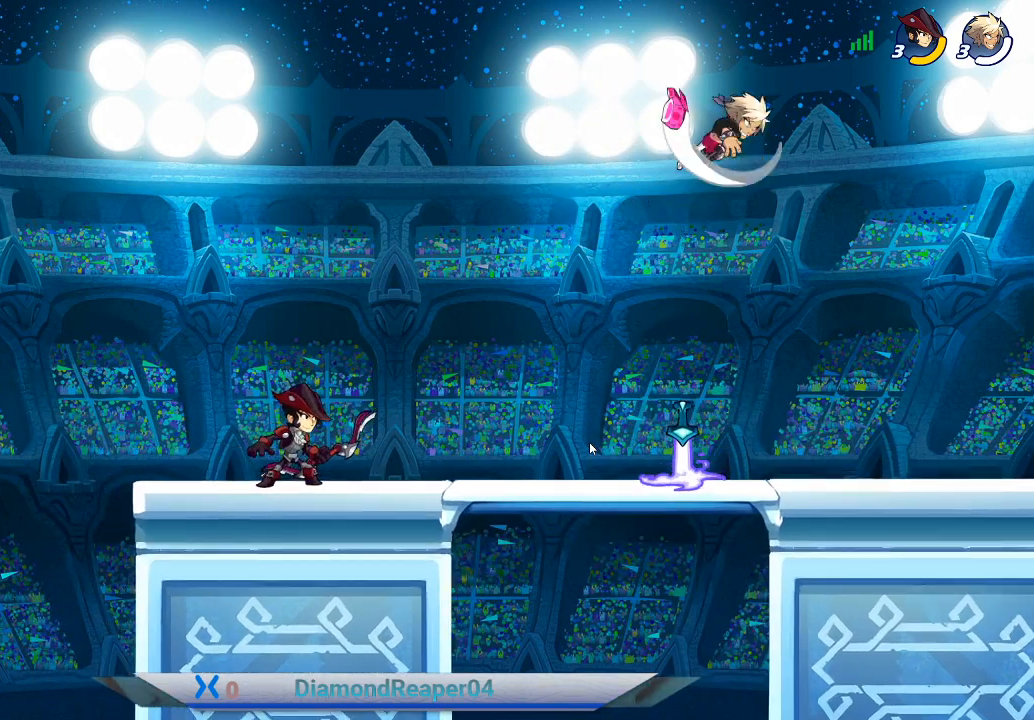
{"buttons": ["X"], "left_stick": "down-left", "right_stick": "center", "events": [[267, "B", "up"], [367, "X", "down"]]}
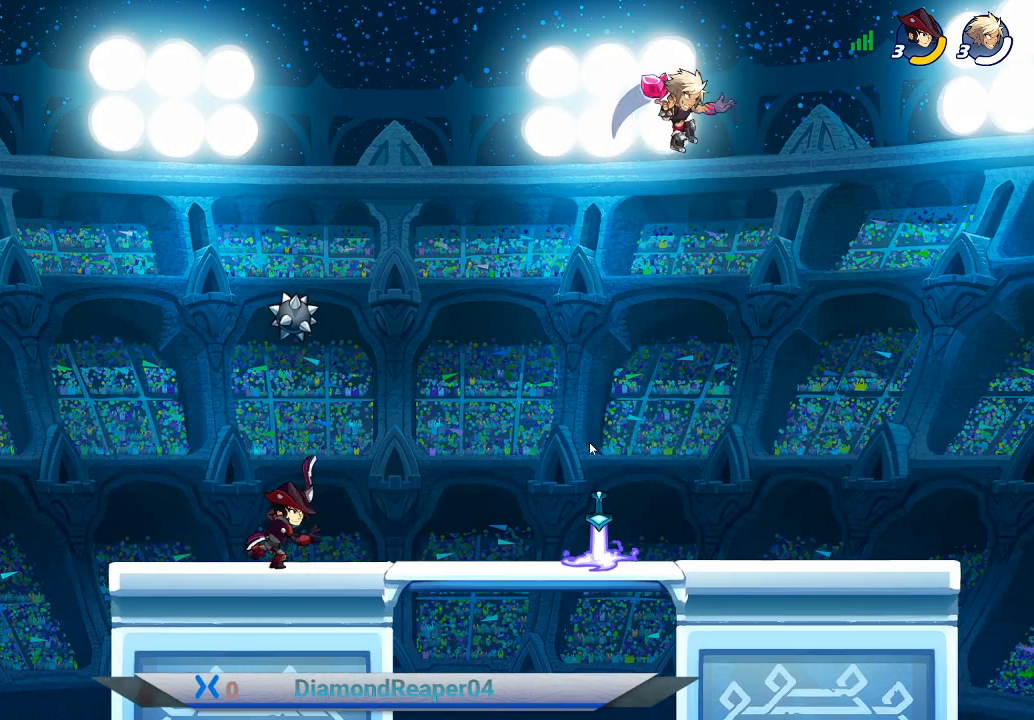
{"buttons": ["X"], "left_stick": "down-left", "right_stick": "center", "events": [[300, "X", "up"], [400, "X", "down"]]}
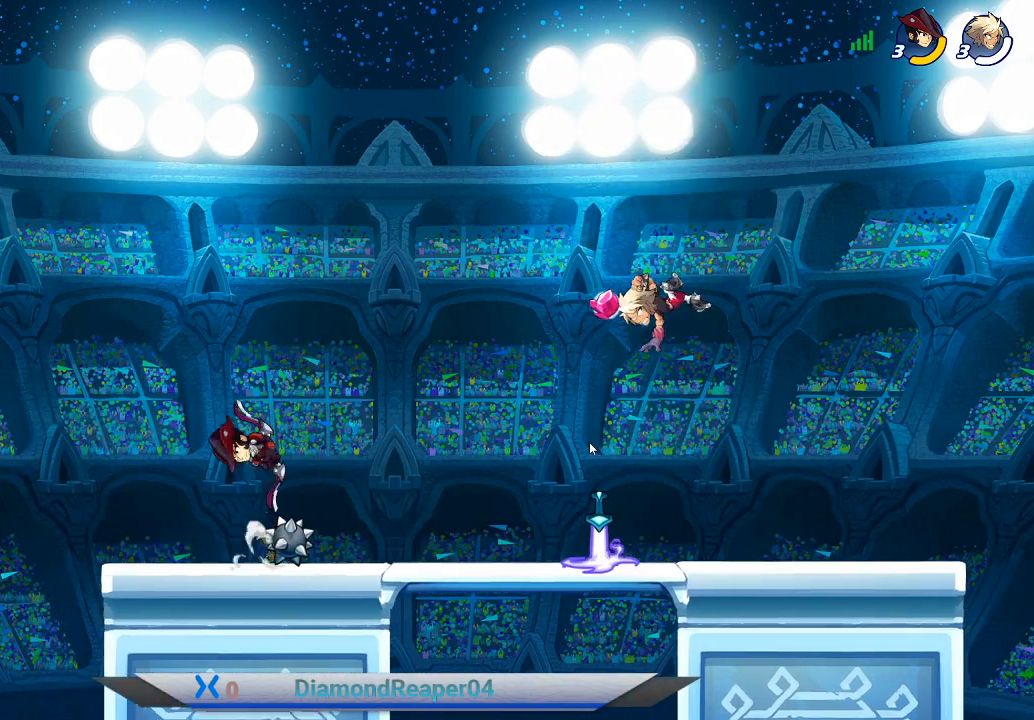
{"buttons": [], "left_stick": "down", "right_stick": "center", "events": [[467, "X", "up"], [467, "left_stick", "down"]]}
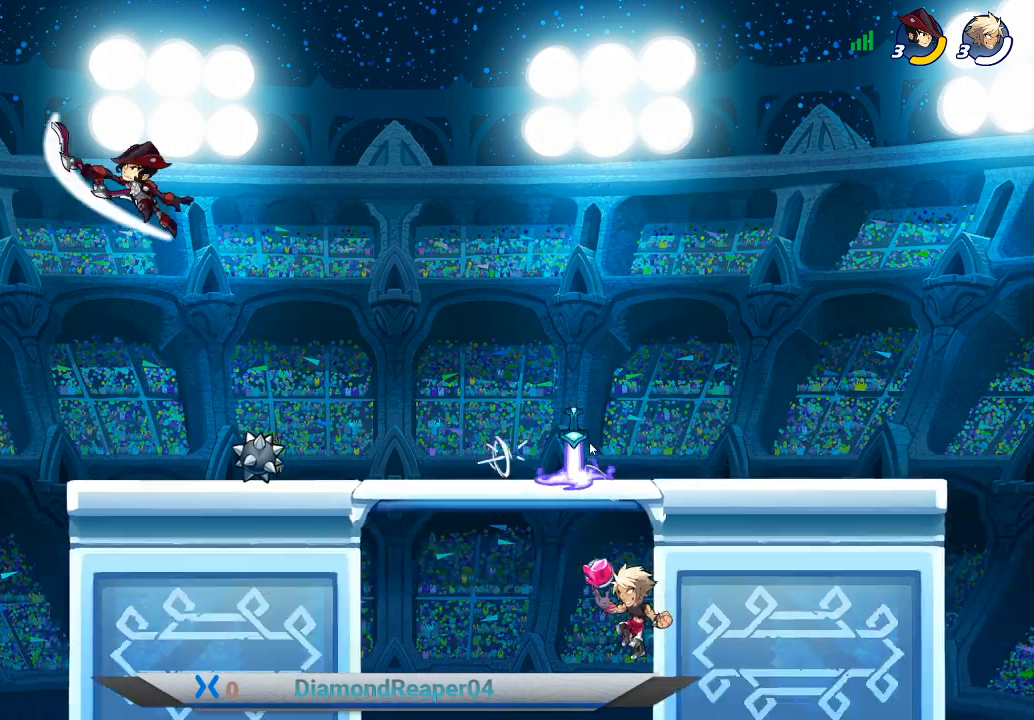
{"buttons": ["A"], "left_stick": "up-right", "right_stick": "center", "events": [[133, "X", "down"], [367, "A", "down"], [400, "X", "up"], [400, "left_stick", "right"], [467, "left_stick", "up-right"]]}
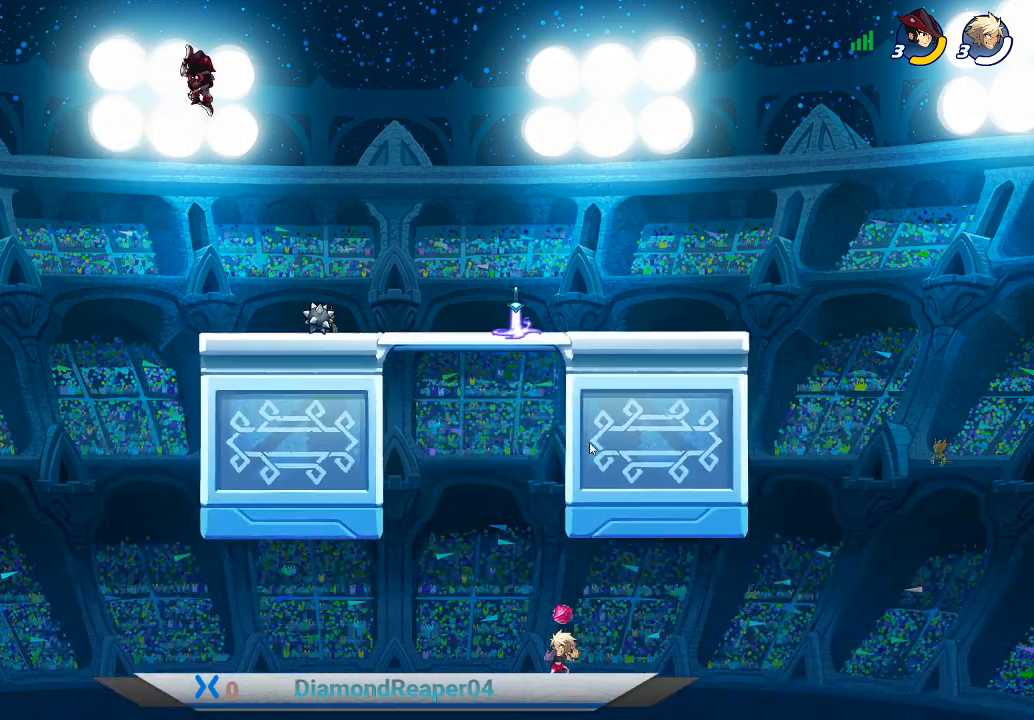
{"buttons": ["A"], "left_stick": "center", "right_stick": "center", "events": [[33, "A", "up"], [133, "A", "down"], [167, "left_stick", "up-left"], [267, "A", "up"], [400, "A", "down"], [467, "left_stick", "center"]]}